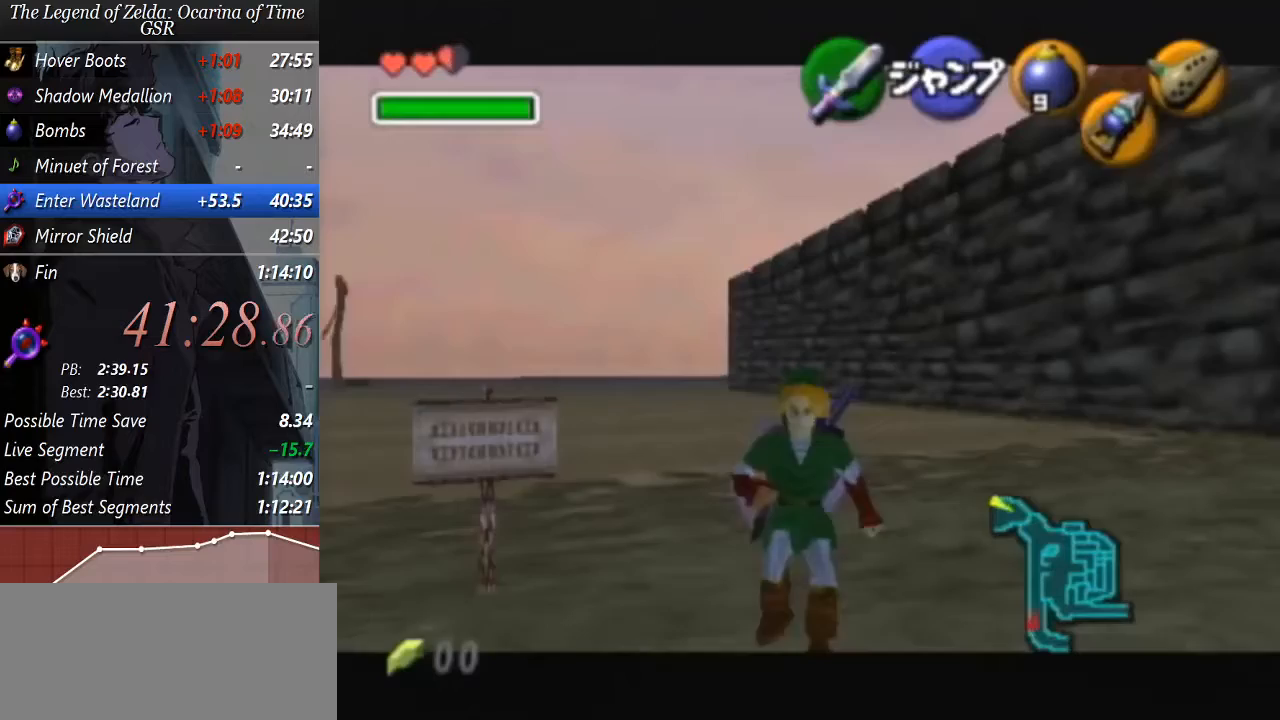
Gameplay with a controller (Nintendo layout); each line is a JSON object with the inputs held at the frame after it. "events" lists button and stick changes between this image and that frame as [ms after this image, input, new state], when the widget could be followed in between. Not read: L3 R3 right_stick.
{"buttons": ["L1"], "left_stick": "up", "events": []}
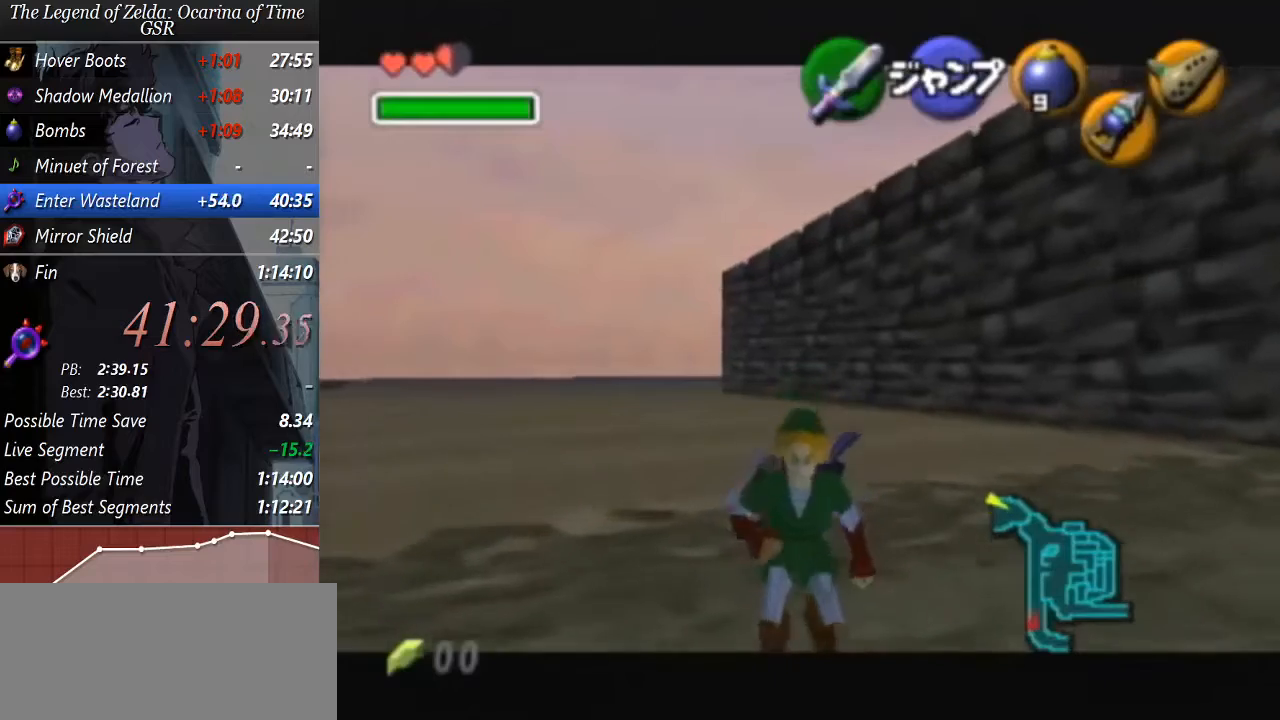
{"buttons": ["L1"], "left_stick": "up", "events": [[100, "left_stick", "up-left"], [200, "A", "down"], [233, "A", "up"], [233, "left_stick", "up"]]}
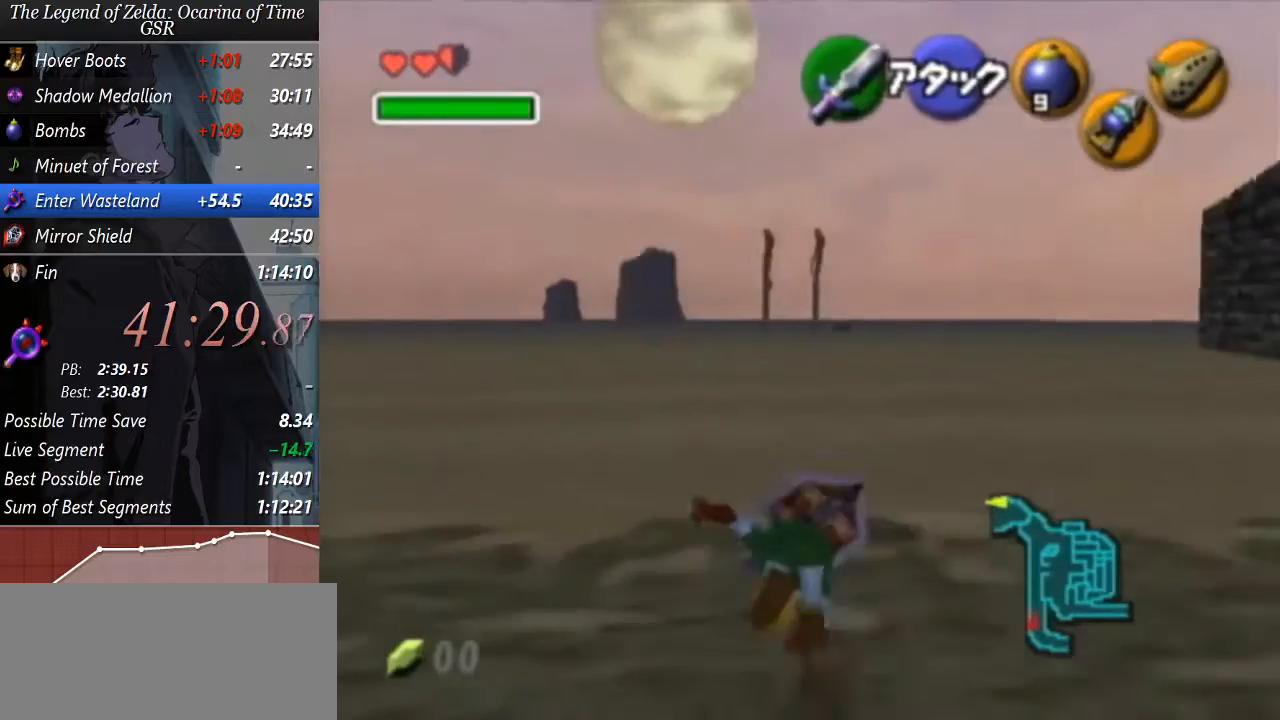
{"buttons": ["L1"], "left_stick": "up", "events": []}
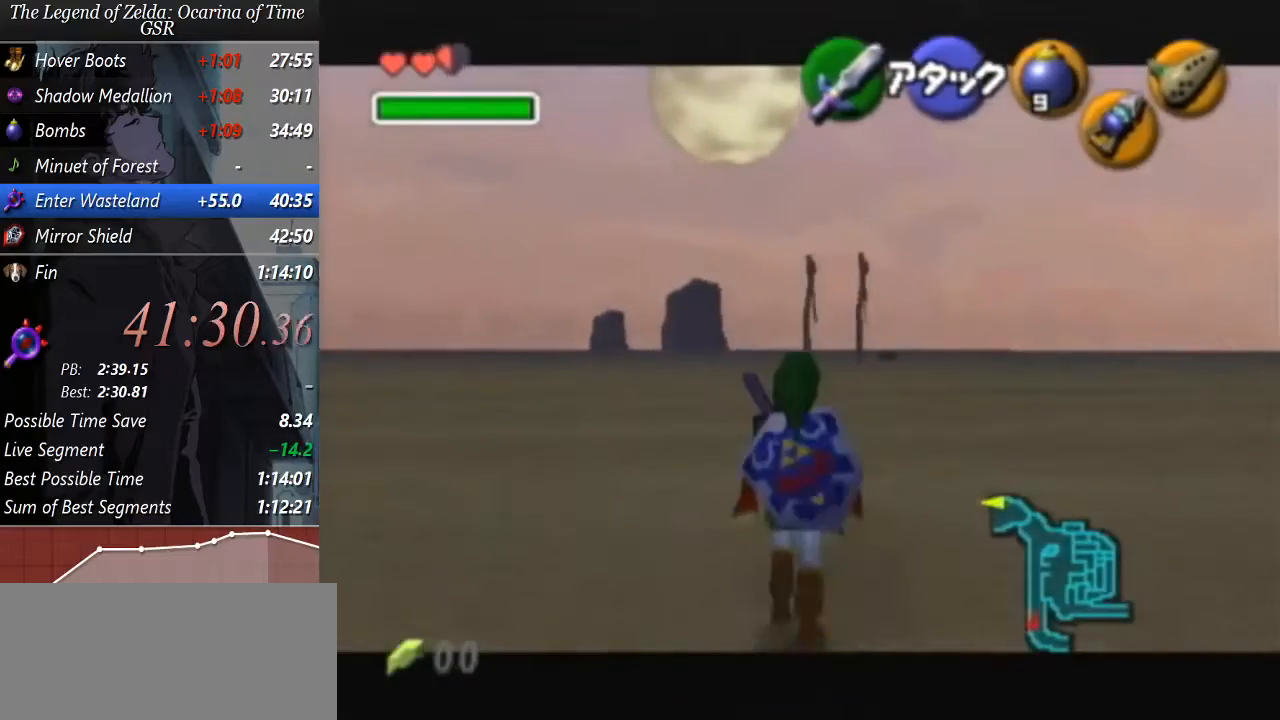
{"buttons": ["L1"], "left_stick": "up", "events": []}
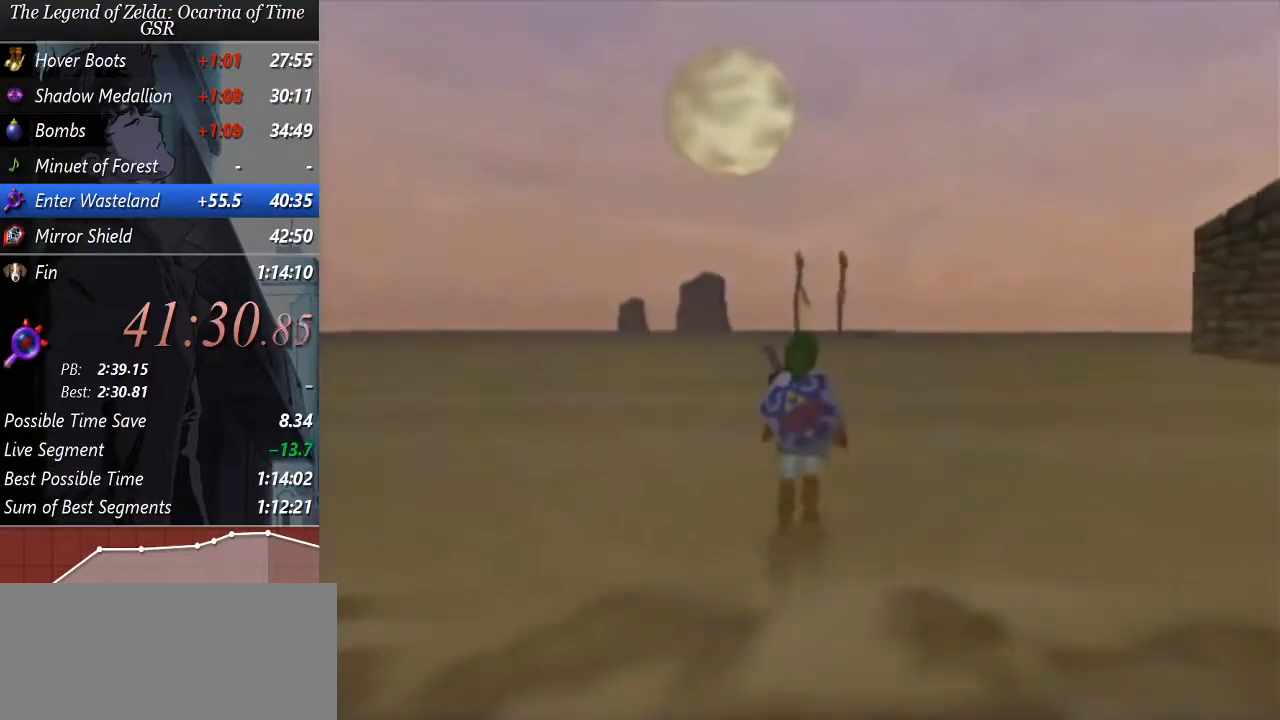
{"buttons": [], "left_stick": "center", "events": [[33, "left_stick", "center"], [100, "L1", "up"]]}
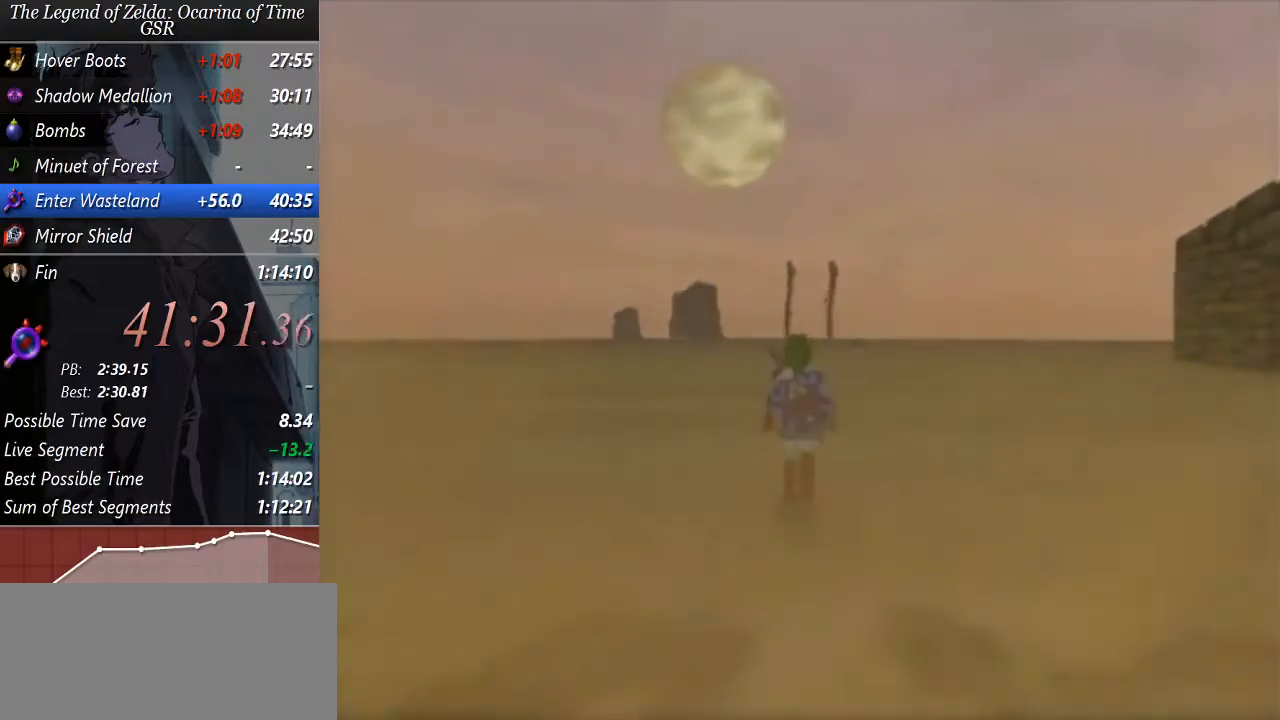
{"buttons": [], "left_stick": "center", "events": []}
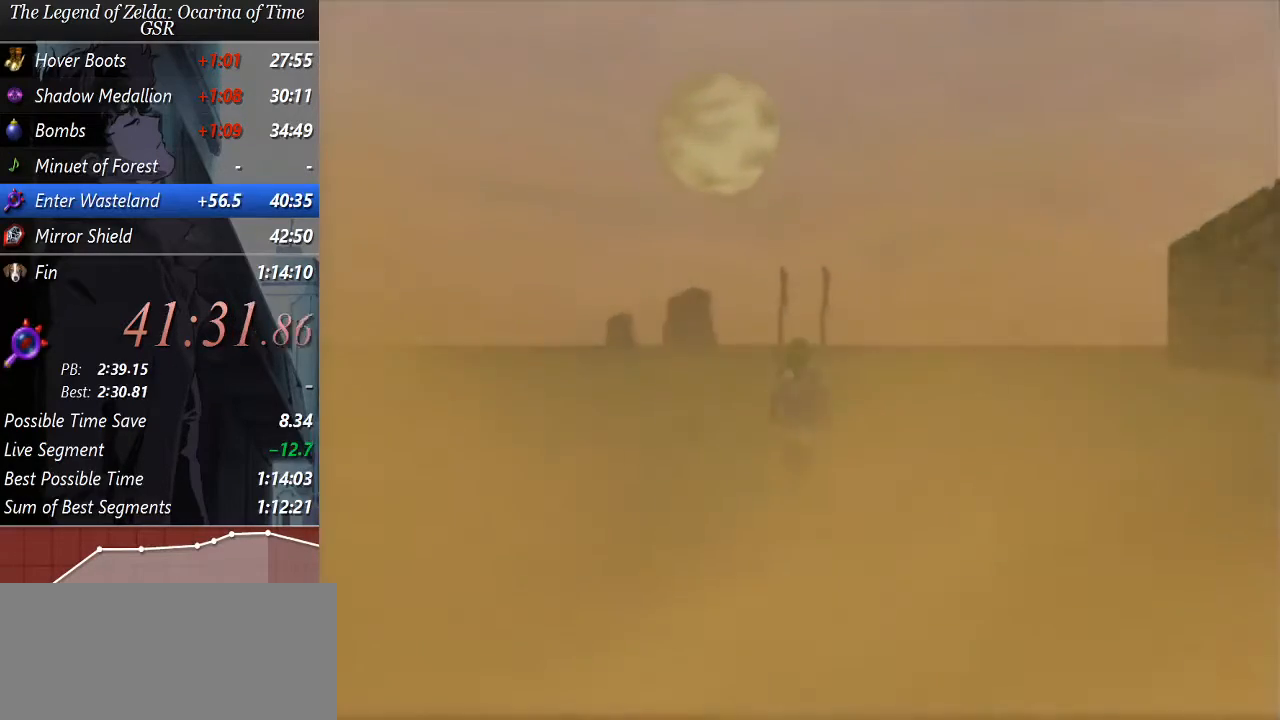
{"buttons": [], "left_stick": "center", "events": []}
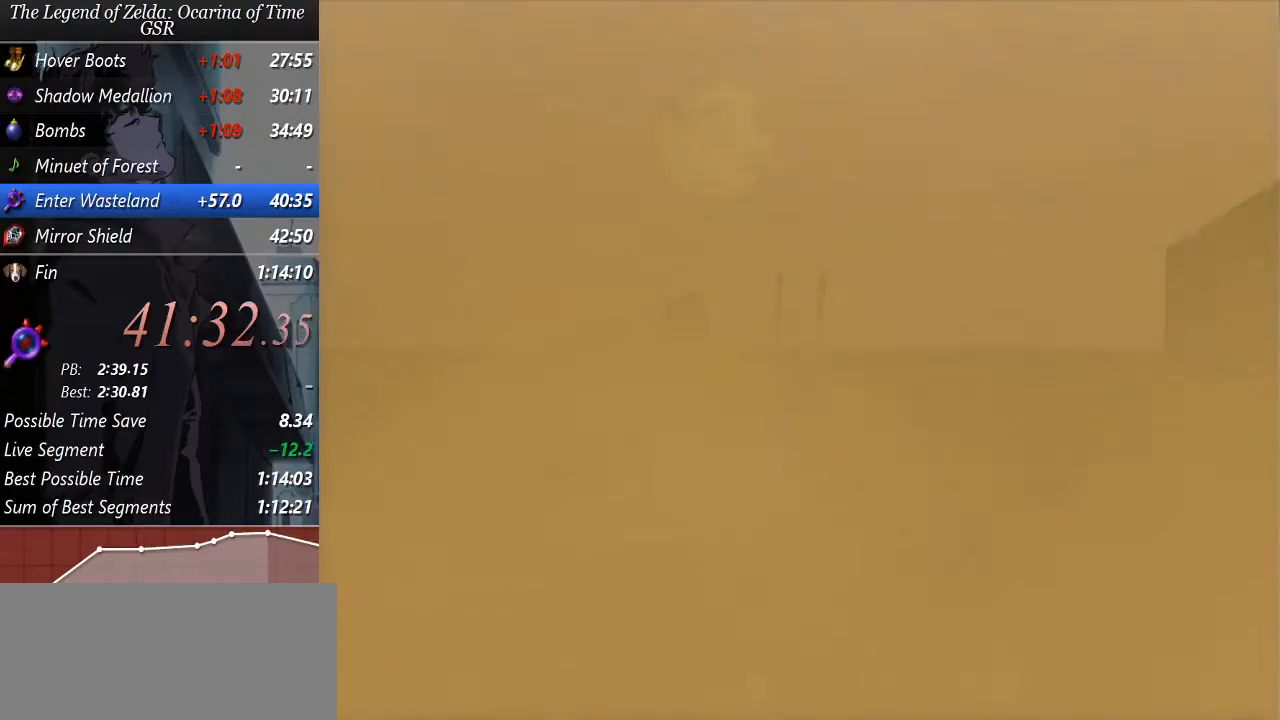
{"buttons": [], "left_stick": "center", "events": []}
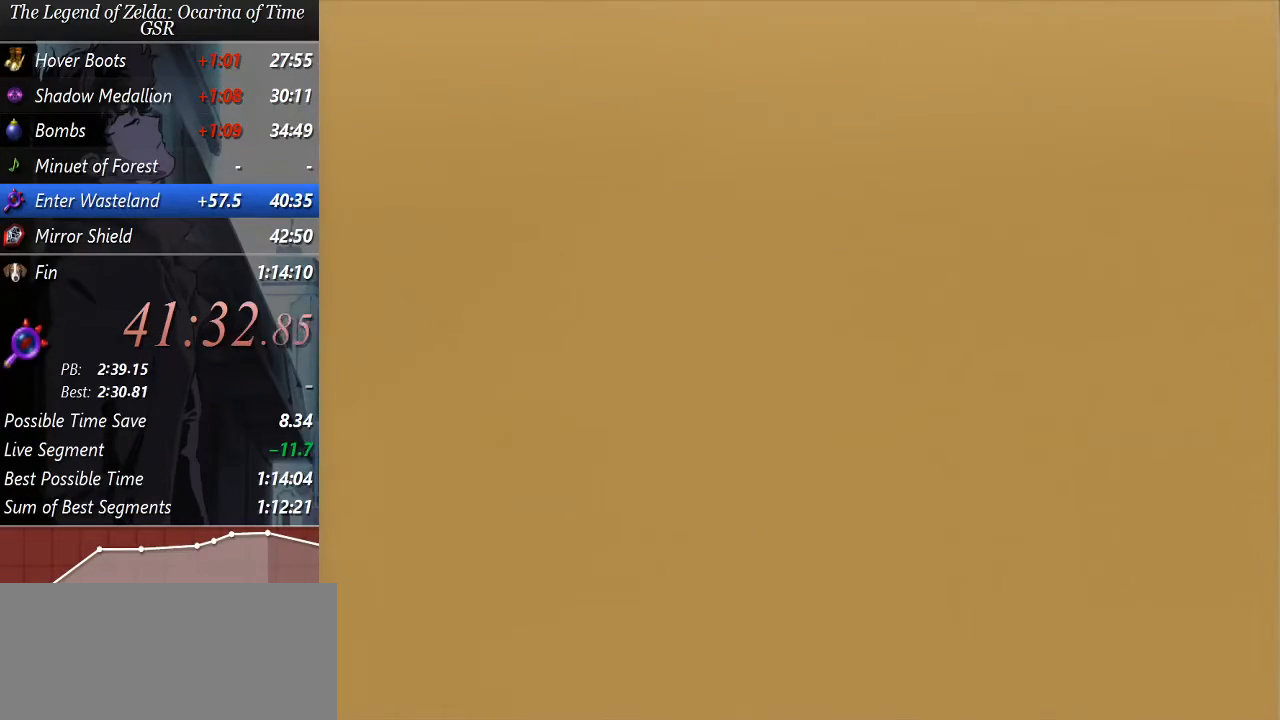
{"buttons": [], "left_stick": "center", "events": []}
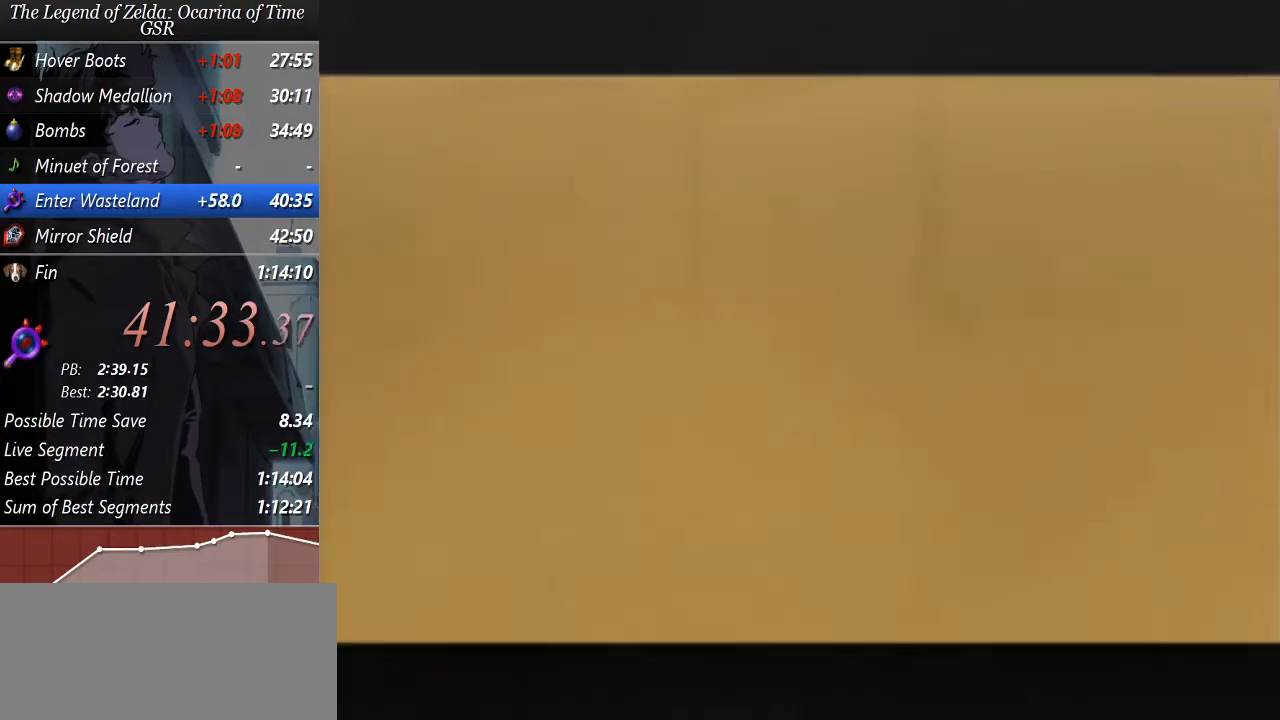
{"buttons": ["Y"], "left_stick": "center", "events": [[500, "Y", "down"]]}
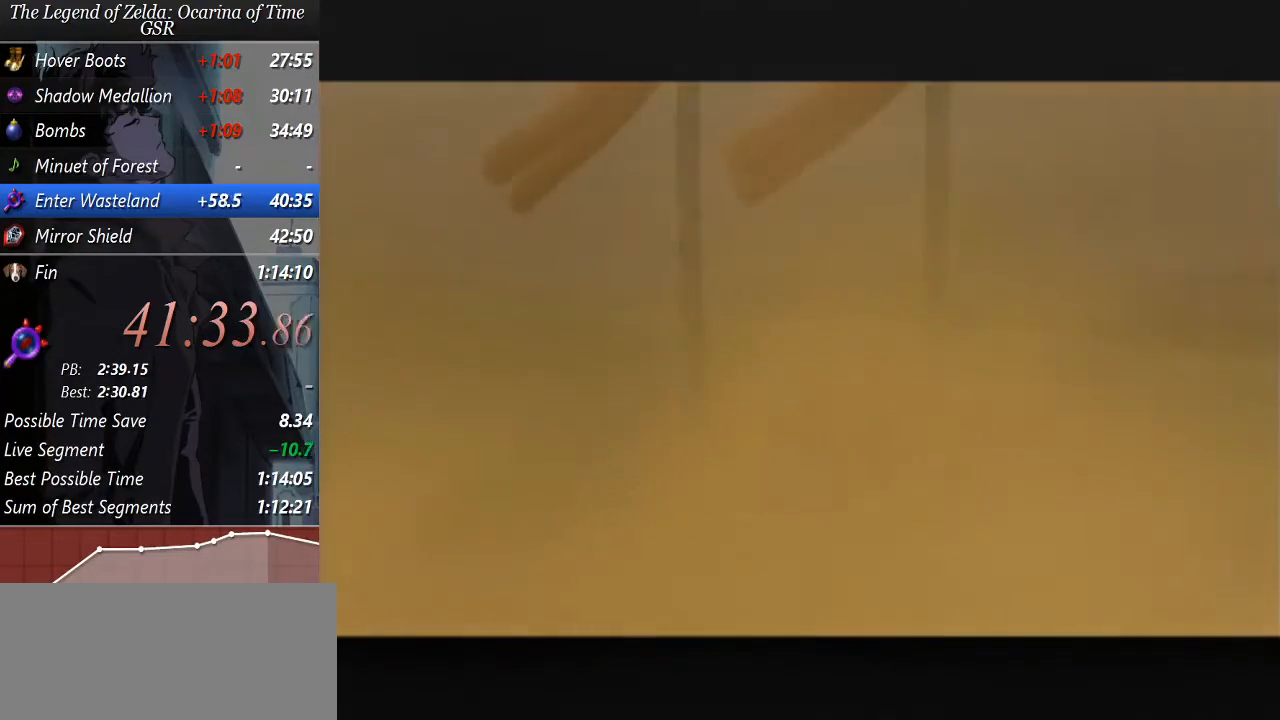
{"buttons": ["L1"], "left_stick": "down", "events": [[33, "left_stick", "down"], [100, "Y", "up"], [167, "L1", "down"], [167, "left_stick", "center"], [267, "left_stick", "down"]]}
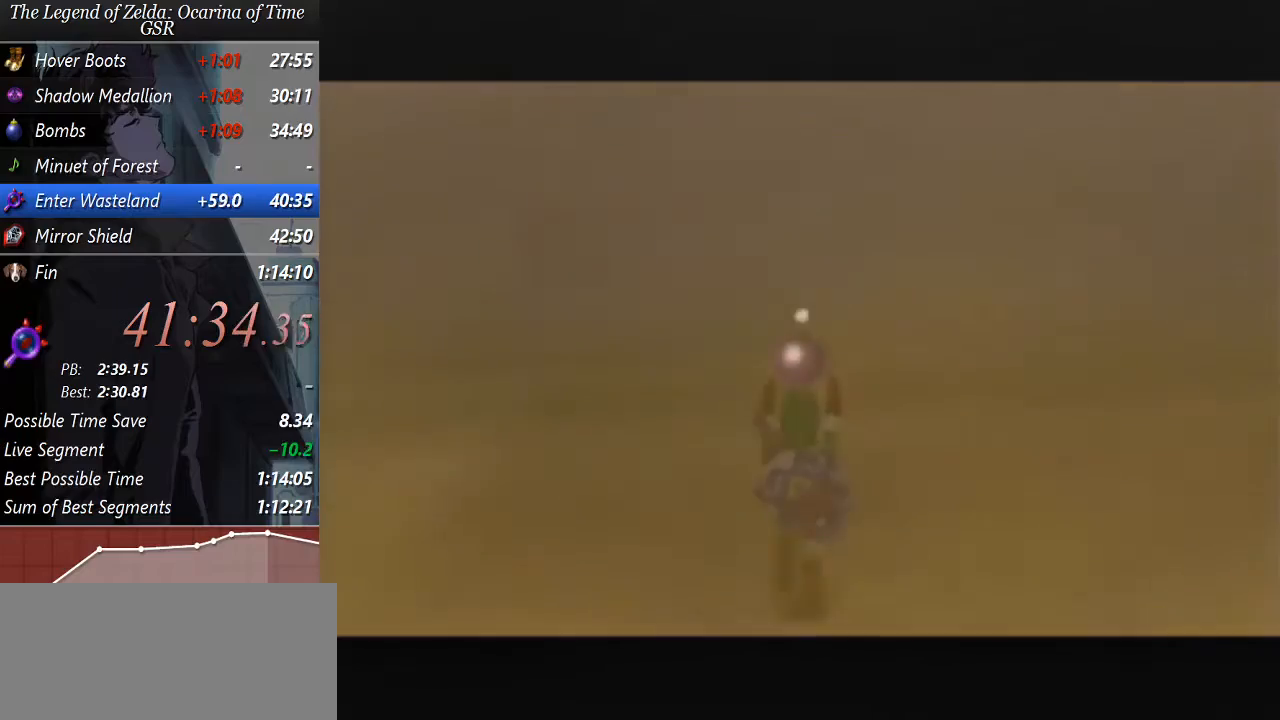
{"buttons": ["L1"], "left_stick": "down", "events": []}
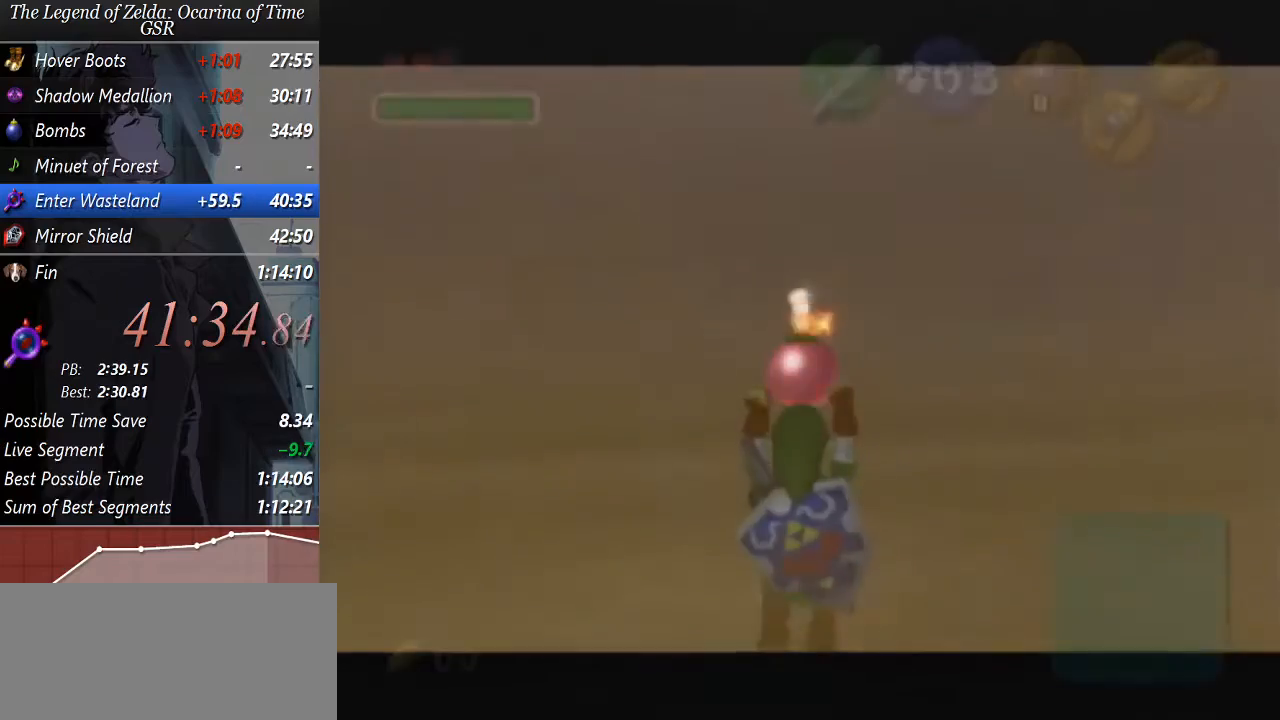
{"buttons": ["L1"], "left_stick": "down", "events": []}
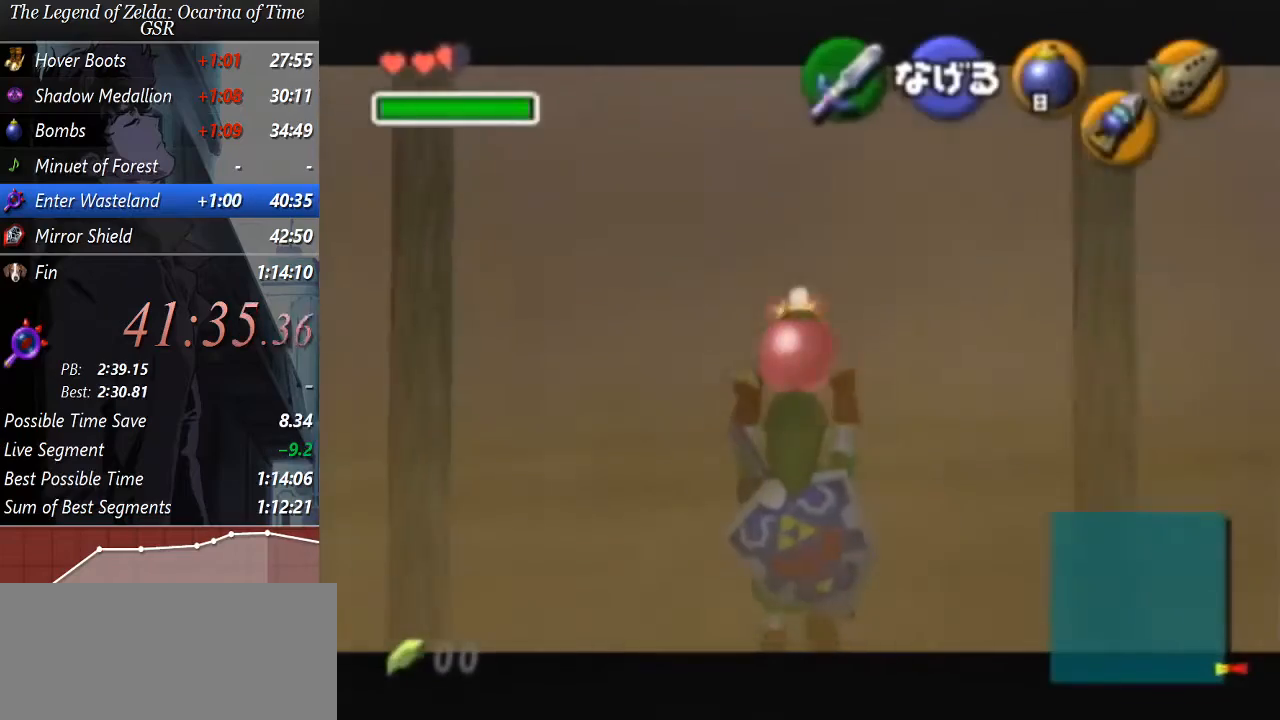
{"buttons": ["L1"], "left_stick": "down", "events": []}
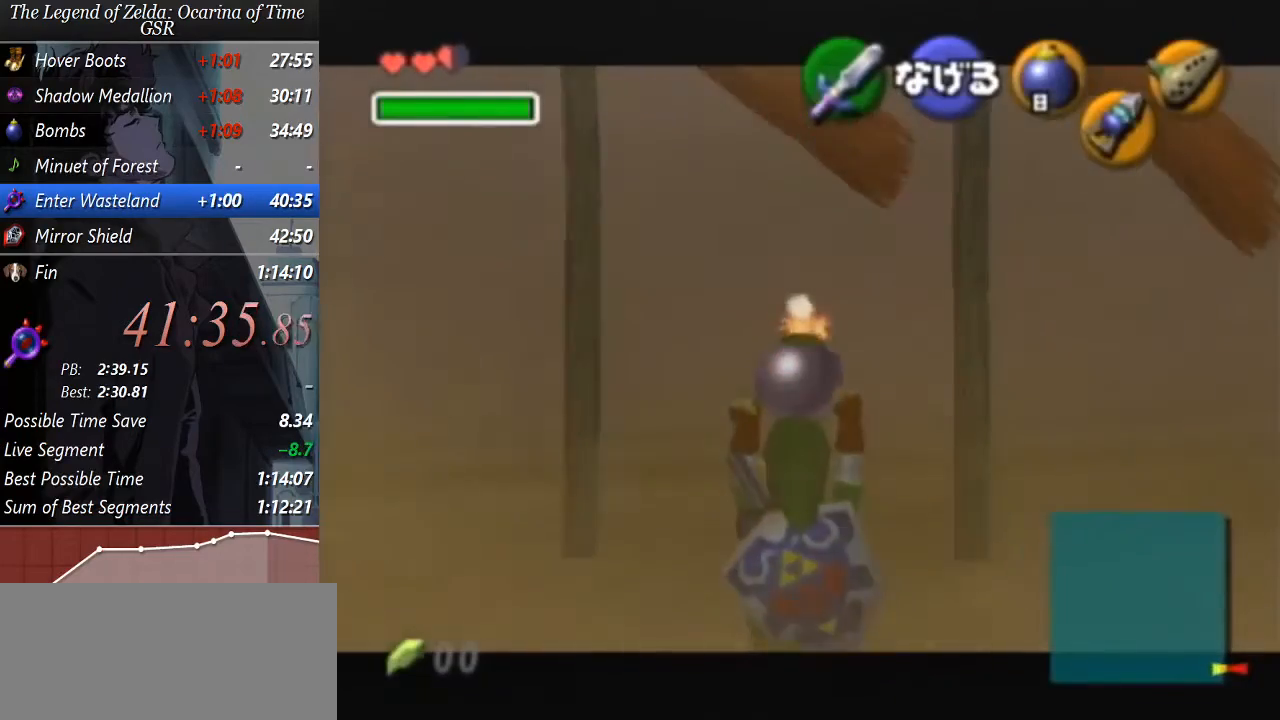
{"buttons": ["L1"], "left_stick": "down", "events": []}
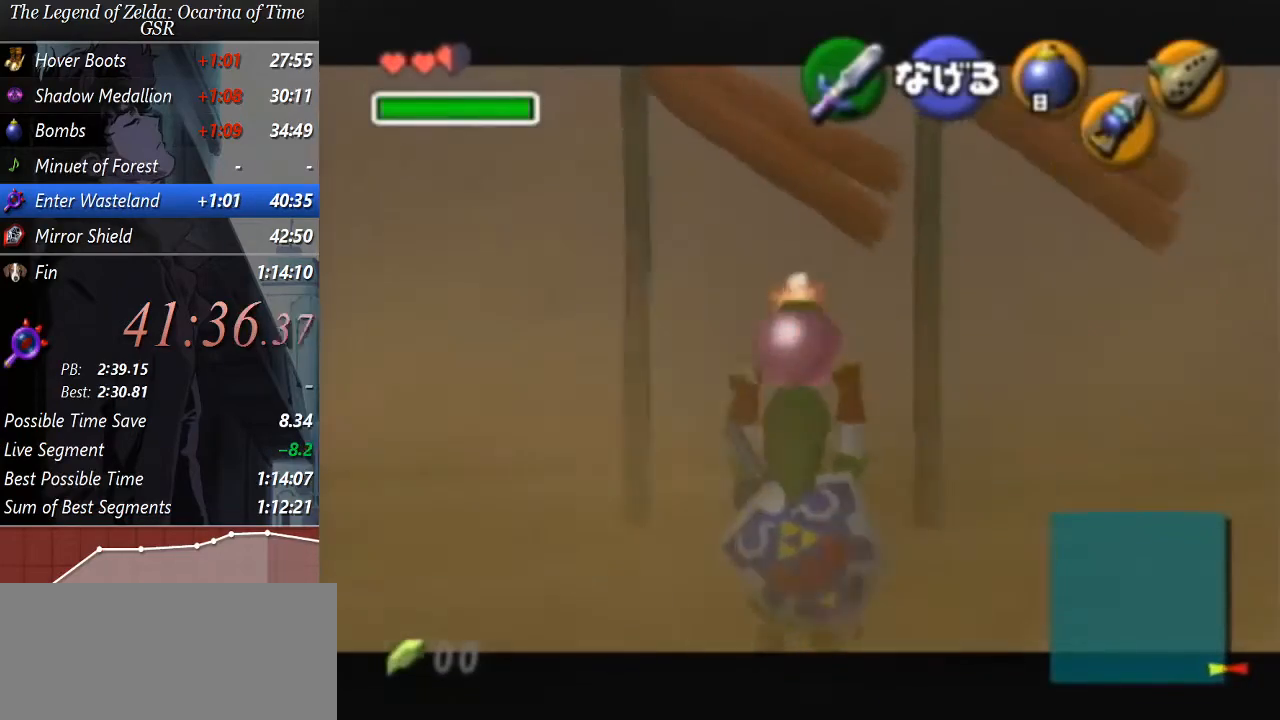
{"buttons": ["L1", "R1"], "left_stick": "center", "events": [[67, "R1", "down"], [200, "left_stick", "center"]]}
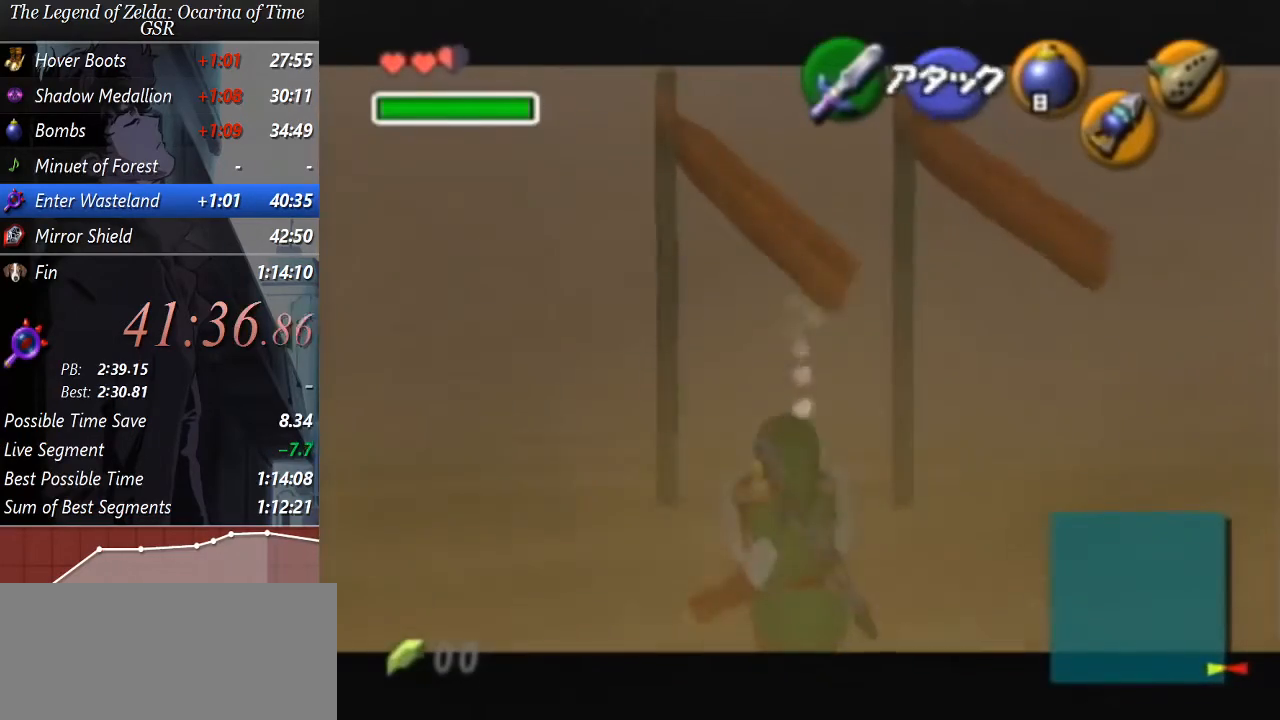
{"buttons": ["L1"], "left_stick": "down-right", "events": [[333, "A", "down"], [367, "A", "up"], [433, "R1", "up"], [433, "left_stick", "down-right"]]}
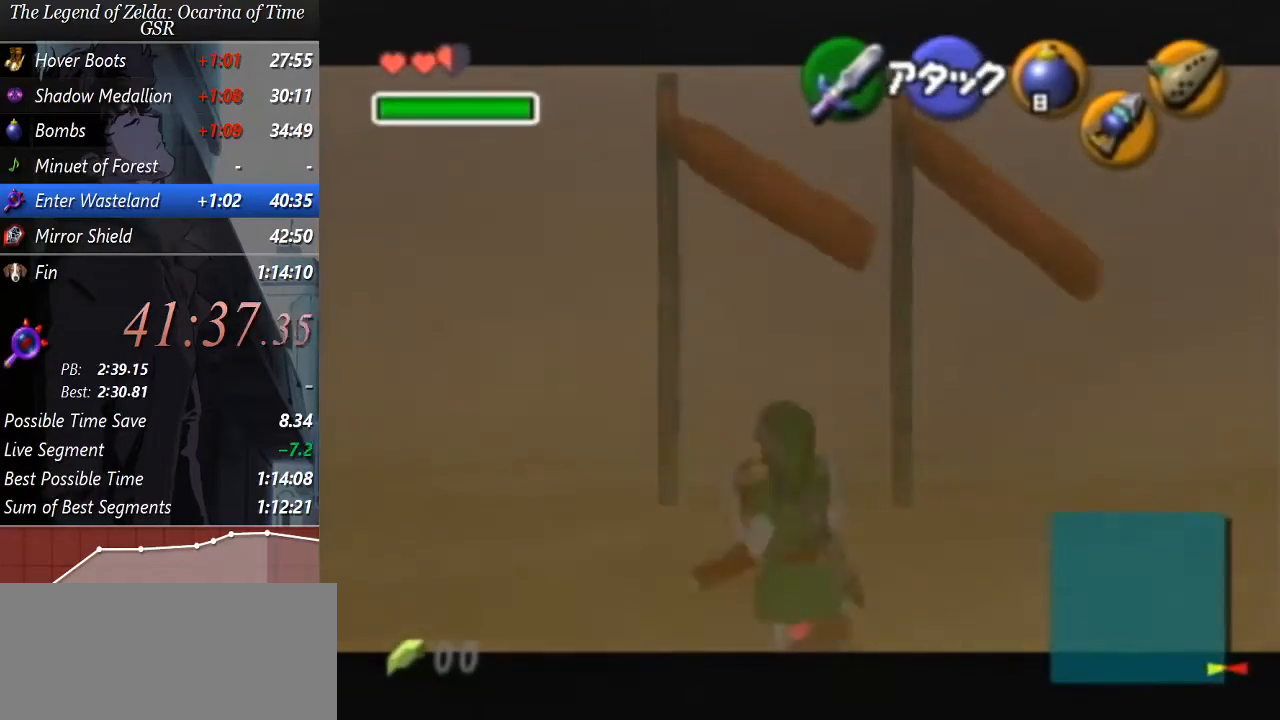
{"buttons": ["L1", "R1"], "left_stick": "down-right", "events": [[367, "R1", "down"]]}
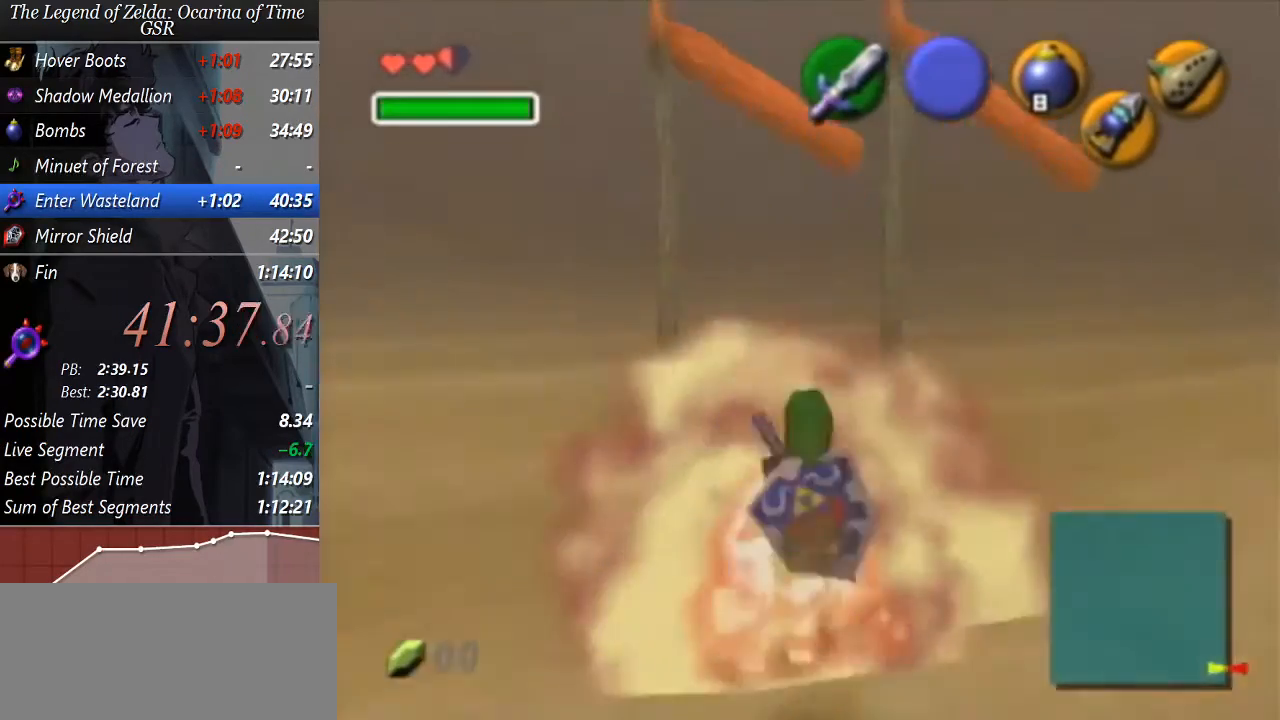
{"buttons": ["L1"], "left_stick": "down-right", "events": [[133, "R1", "up"]]}
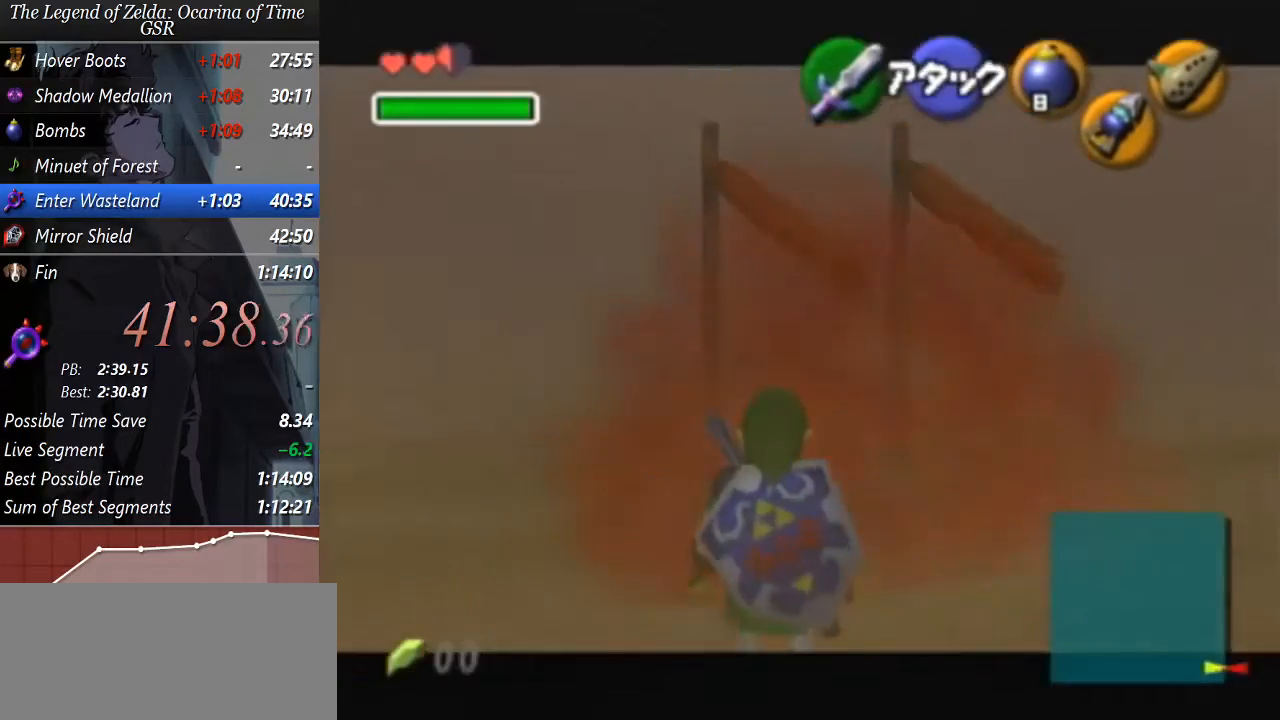
{"buttons": ["L1"], "left_stick": "down-right", "events": []}
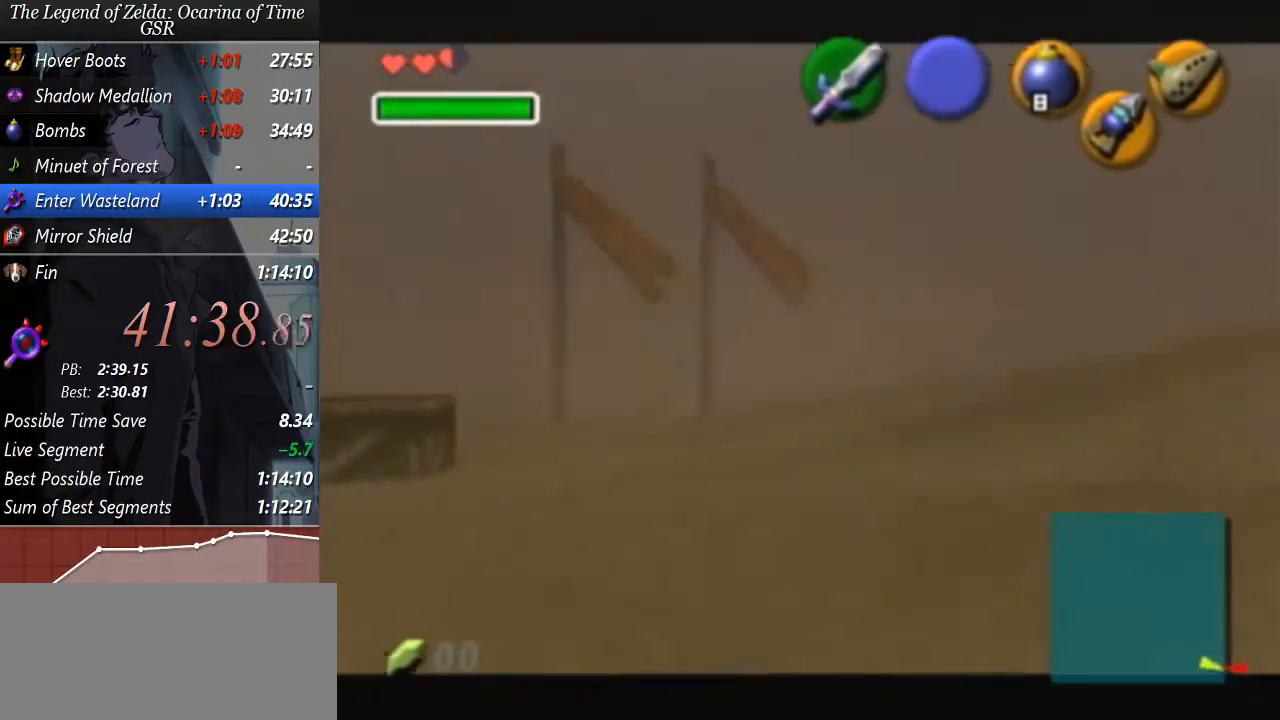
{"buttons": ["L1"], "left_stick": "down-left", "events": [[400, "left_stick", "center"], [467, "left_stick", "down-left"]]}
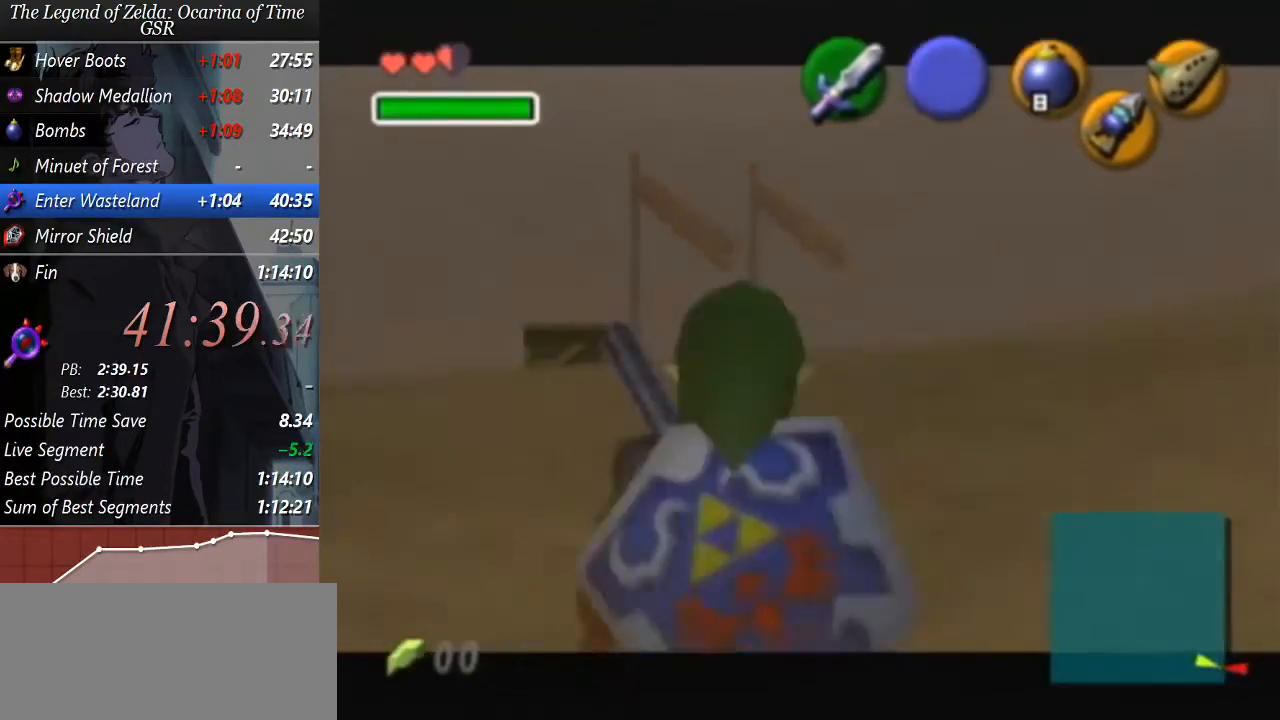
{"buttons": ["L1"], "left_stick": "down-left", "events": []}
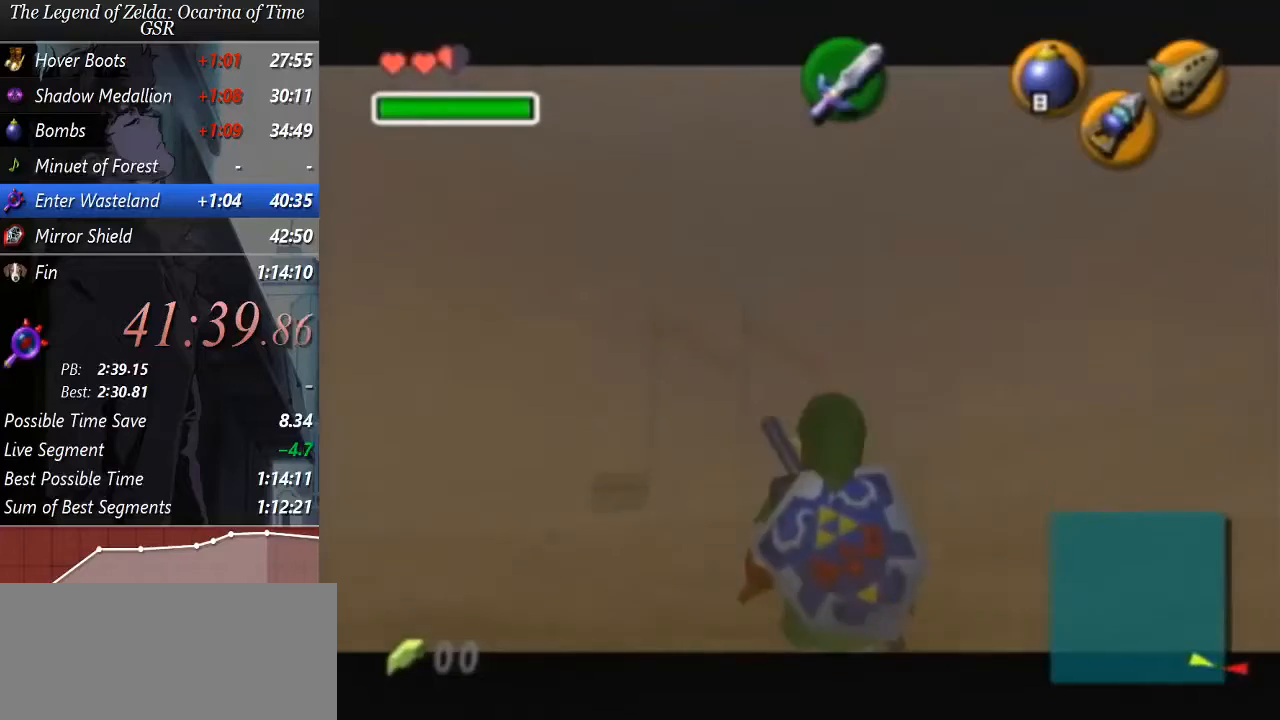
{"buttons": ["L1"], "left_stick": "down-right", "events": [[167, "left_stick", "down-right"]]}
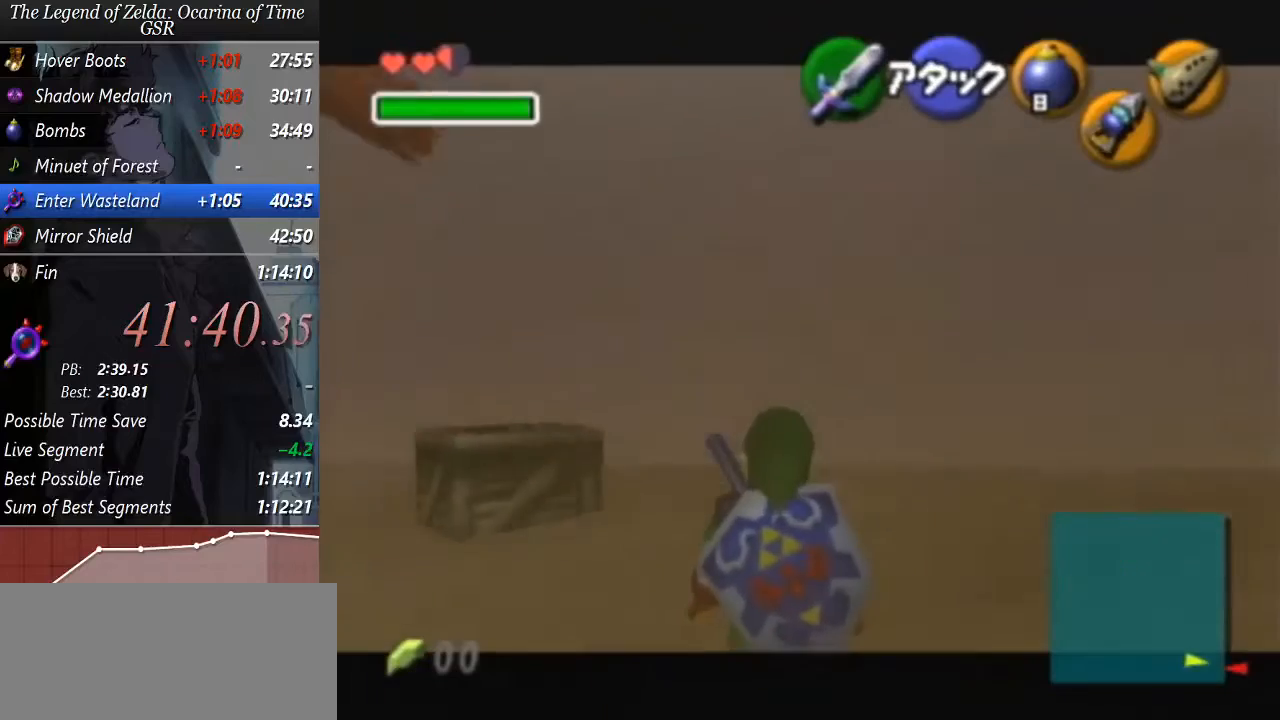
{"buttons": ["L1"], "left_stick": "down-right", "events": []}
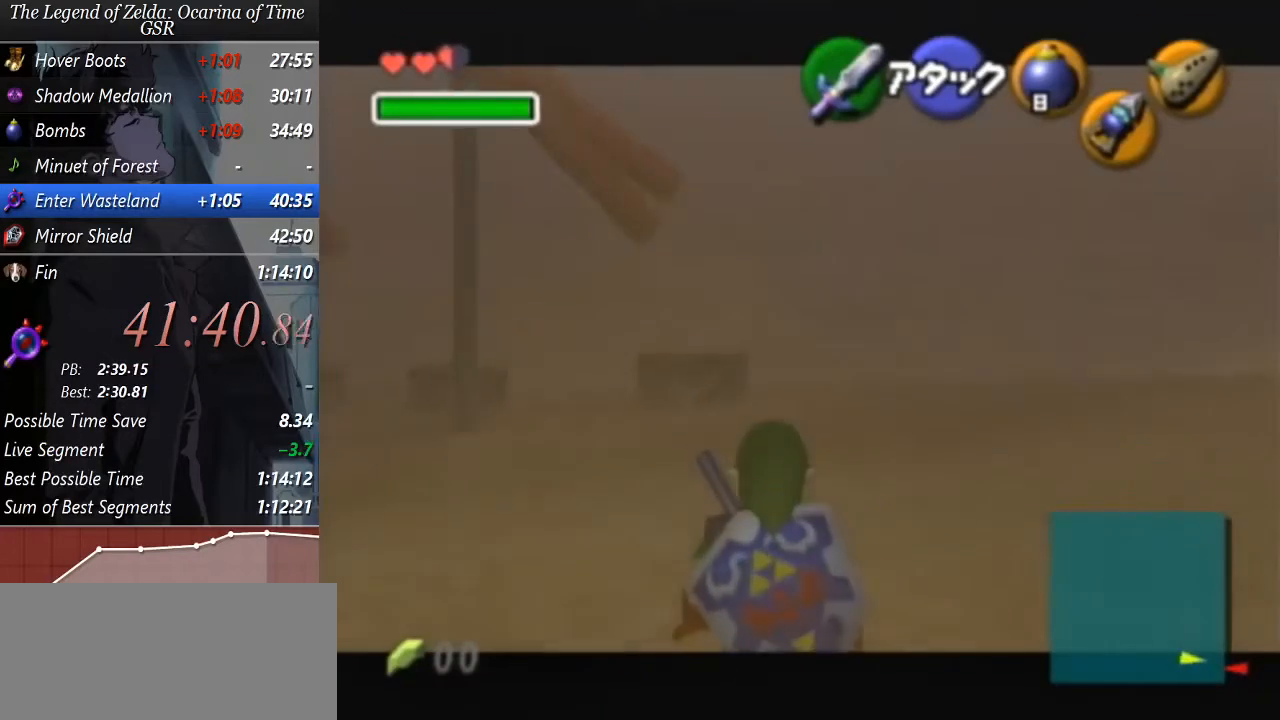
{"buttons": ["L1"], "left_stick": "down-right", "events": []}